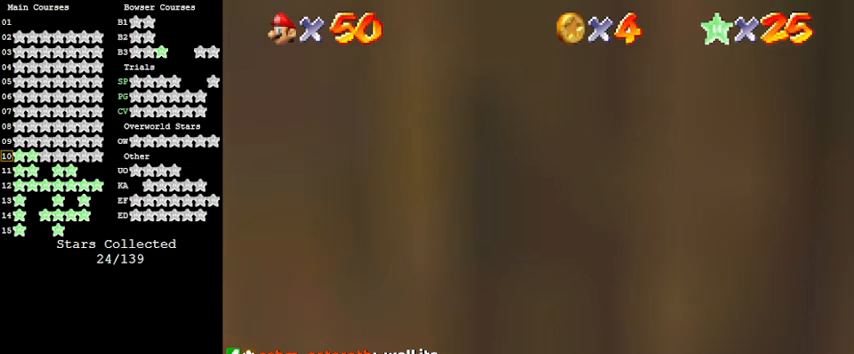
Gameplay with keyboard; each line is a JSON object with the keys held at the frame after it. "events" lists presses ("down") and releases ("up") of "a", "c", "ctrl", "d", "down", "left", "return", "right", "s", "shift", "up", "w", "x" and "y" between this image and that frame as [ms after this image, input, new state], when the widget could be followed in between. No other keys are recorded. Mouse input is not recorded.
{"keys": ["right", "up"], "events": [[67, "shift", "up"]]}
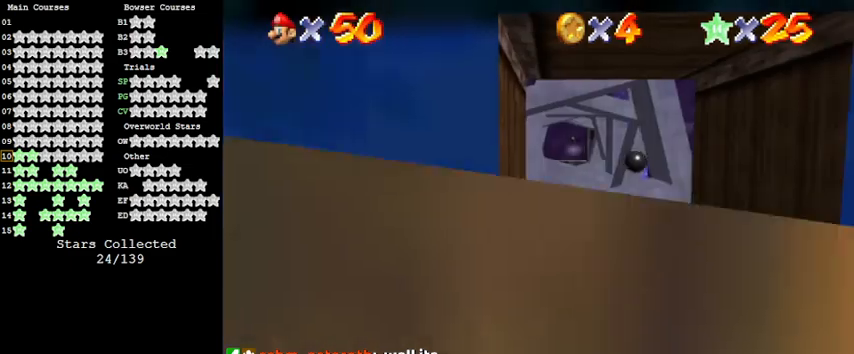
{"keys": ["down"], "events": [[33, "shift", "down"], [233, "shift", "up"], [233, "up", "up"], [267, "right", "up"], [400, "down", "down"]]}
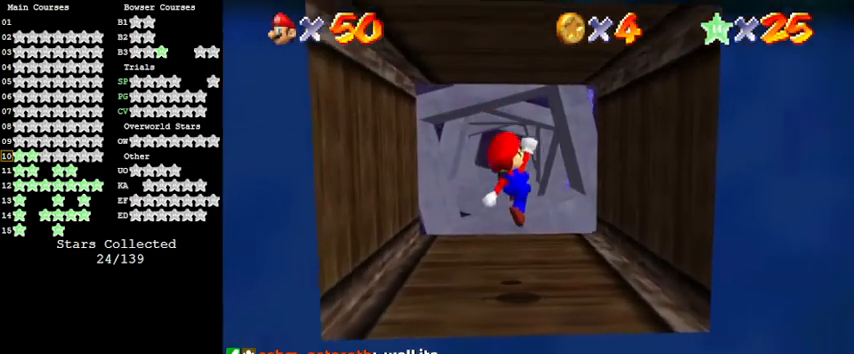
{"keys": ["up"], "events": [[33, "down", "up"], [100, "right", "down"], [200, "up", "down"], [433, "right", "up"]]}
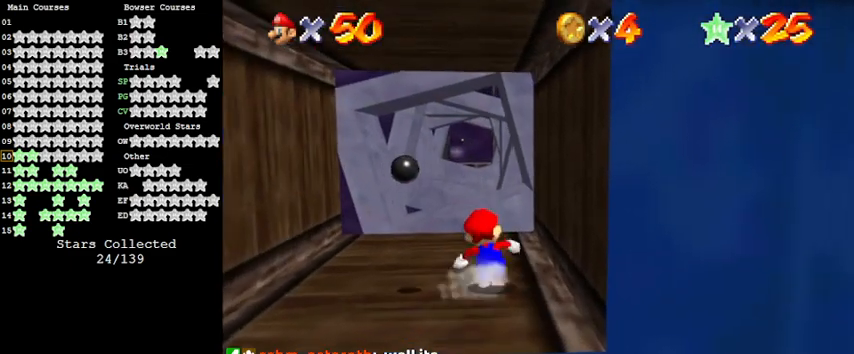
{"keys": ["up"], "events": []}
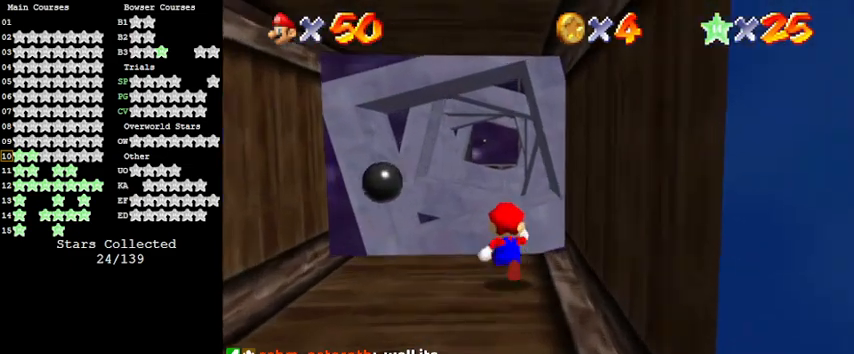
{"keys": ["left", "shift", "up"], "events": [[167, "shift", "down"], [300, "a", "down"], [333, "left", "down"], [467, "a", "up"]]}
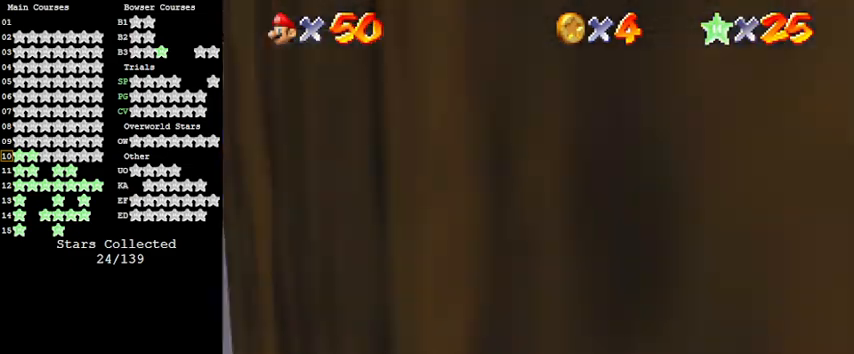
{"keys": ["ctrl", "left", "shift"], "events": [[33, "up", "up"], [67, "left", "up"], [133, "down", "down"], [133, "right", "down"], [300, "down", "up"], [367, "right", "up"], [400, "ctrl", "down"], [400, "left", "down"]]}
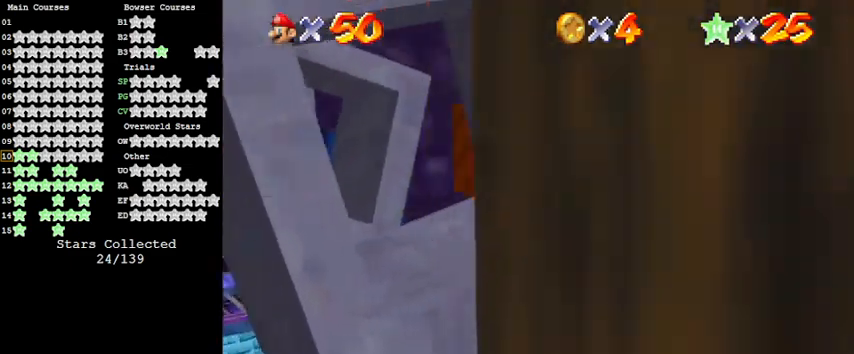
{"keys": ["left", "shift"], "events": [[33, "shift", "up"], [100, "a", "down"], [100, "ctrl", "up"], [100, "up", "down"], [233, "a", "up"], [233, "up", "up"], [500, "shift", "down"]]}
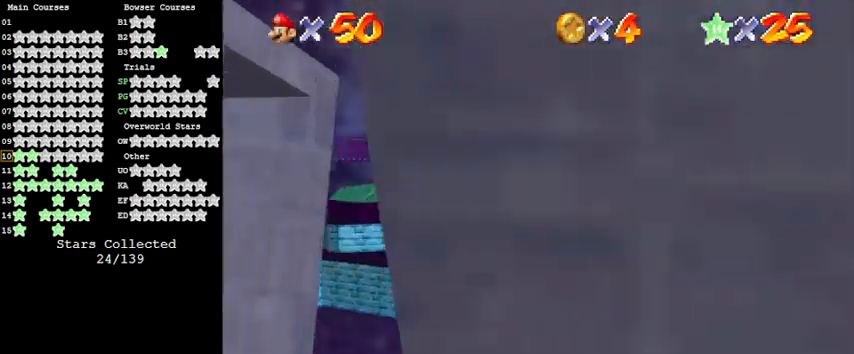
{"keys": ["right"], "events": [[133, "shift", "up"], [333, "left", "up"], [333, "right", "down"]]}
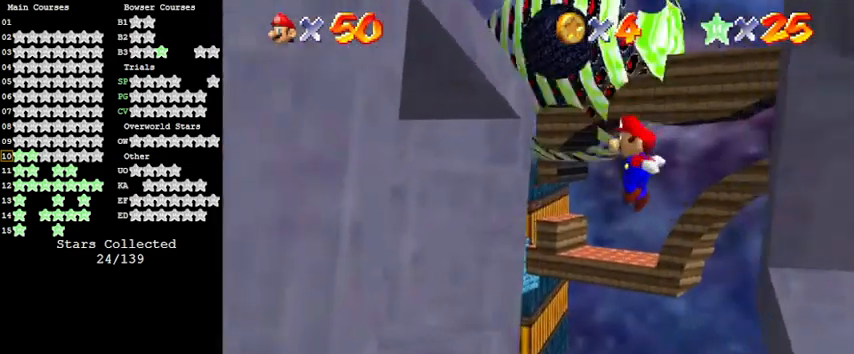
{"keys": ["left"], "events": [[67, "right", "up"], [100, "left", "down"], [167, "ctrl", "down"], [233, "left", "up"], [300, "ctrl", "up"], [333, "left", "down"]]}
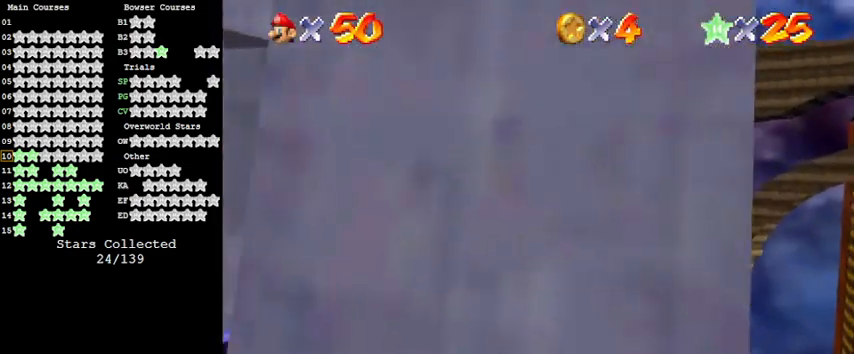
{"keys": ["left"], "events": [[200, "shift", "down"], [400, "shift", "up"]]}
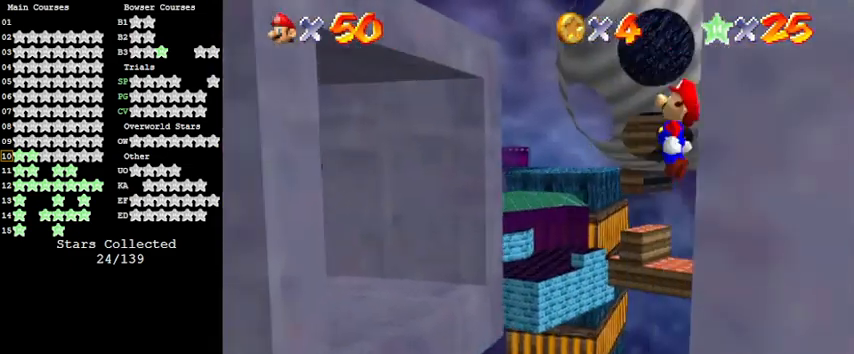
{"keys": ["d", "left", "up"], "events": [[33, "left", "up"], [33, "right", "down"], [133, "down", "down"], [267, "ctrl", "down"], [333, "down", "up"], [333, "right", "up"], [367, "left", "down"], [400, "ctrl", "up"], [467, "d", "down"], [467, "up", "down"]]}
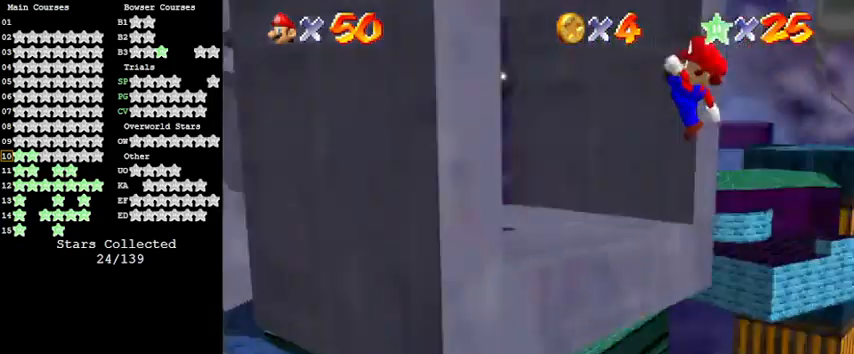
{"keys": ["right"], "events": [[133, "d", "up"], [200, "left", "up"], [233, "right", "down"], [267, "up", "up"], [333, "shift", "down"], [500, "shift", "up"]]}
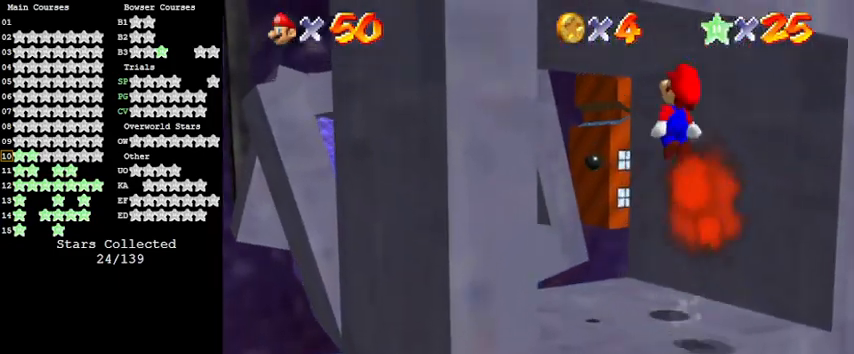
{"keys": ["down"], "events": [[67, "down", "down"], [467, "right", "up"]]}
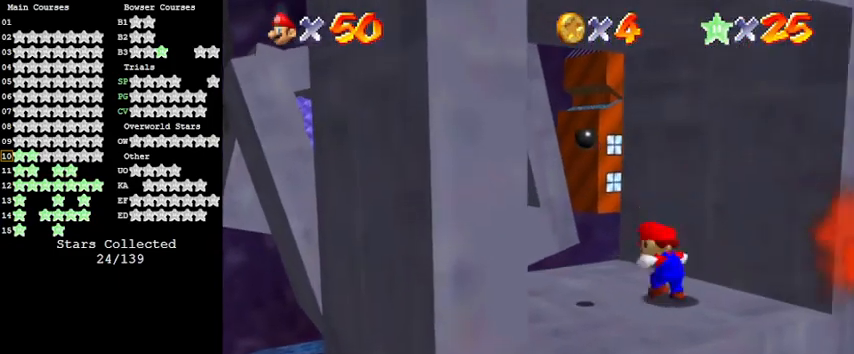
{"keys": ["a", "left", "up"], "events": [[33, "shift", "down"], [100, "down", "up"], [100, "shift", "up"], [400, "left", "down"], [433, "up", "down"], [500, "a", "down"]]}
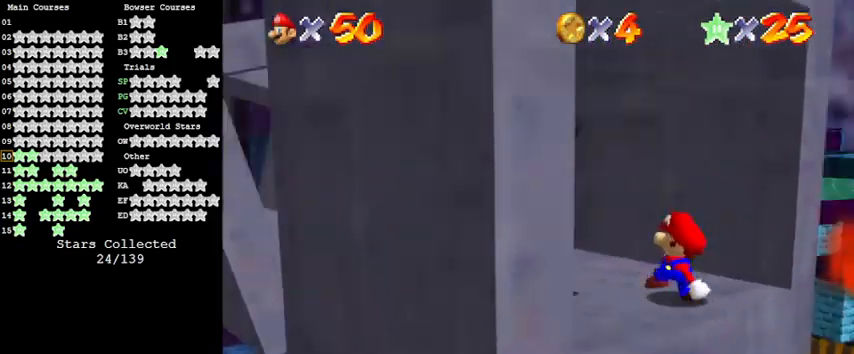
{"keys": ["left"], "events": [[33, "up", "up"], [100, "left", "up"], [133, "a", "up"], [233, "down", "down"], [233, "left", "down"], [400, "down", "up"]]}
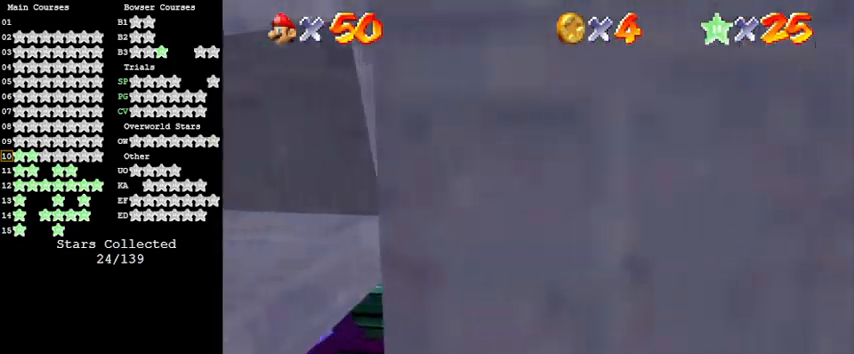
{"keys": ["left", "shift"], "events": [[200, "shift", "down"]]}
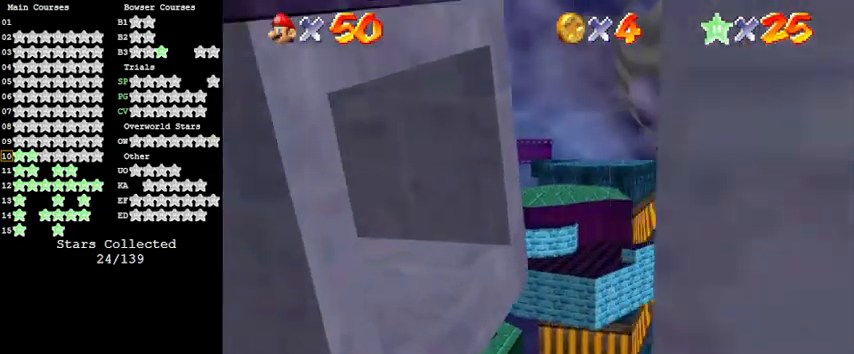
{"keys": ["right"], "events": [[100, "d", "down"], [100, "down", "down"], [100, "right", "down"], [167, "left", "up"], [200, "d", "up"], [233, "down", "up"], [300, "ctrl", "down"], [300, "right", "up"], [333, "up", "down"], [433, "right", "down"], [433, "shift", "up"], [467, "ctrl", "up"], [467, "up", "up"]]}
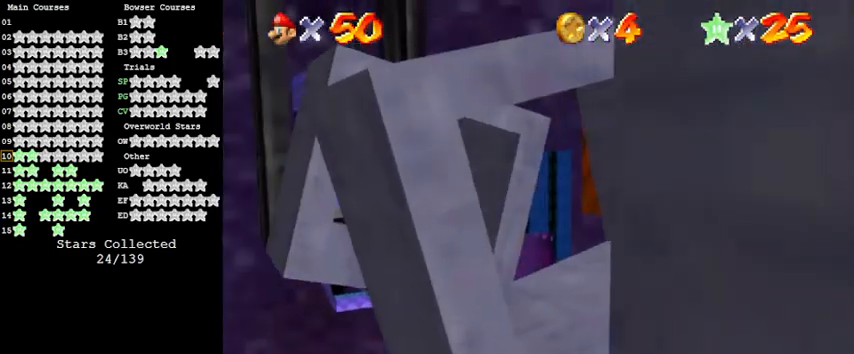
{"keys": [], "events": [[133, "up", "down"], [200, "right", "up"], [300, "a", "down"], [367, "up", "up"], [433, "a", "up"]]}
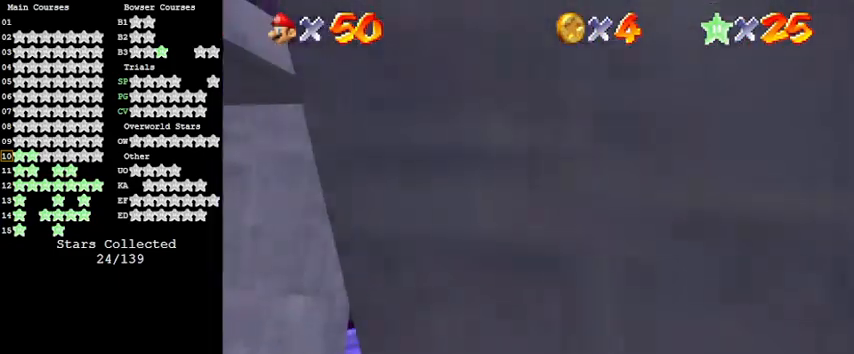
{"keys": ["left", "shift"], "events": [[67, "left", "down"], [400, "shift", "down"]]}
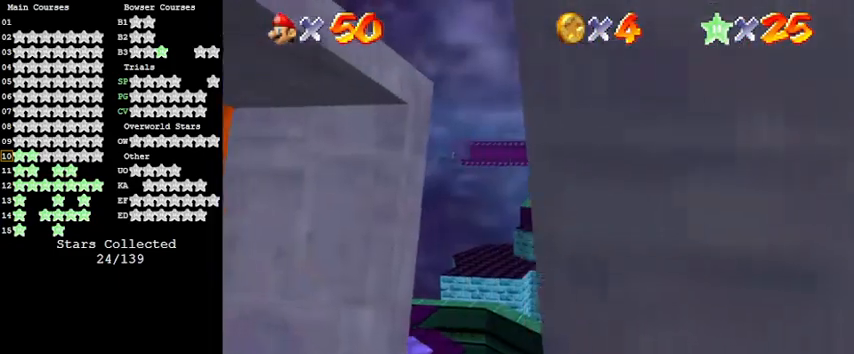
{"keys": ["right", "shift"], "events": [[433, "right", "down"], [467, "left", "up"]]}
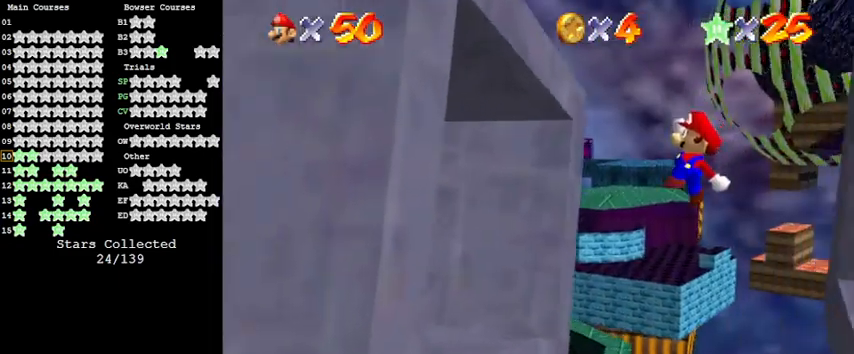
{"keys": ["right"], "events": [[100, "ctrl", "down"], [167, "right", "up"], [200, "shift", "up"], [233, "ctrl", "up"], [233, "d", "down"], [300, "left", "down"], [400, "left", "up"], [433, "d", "up"], [467, "right", "down"]]}
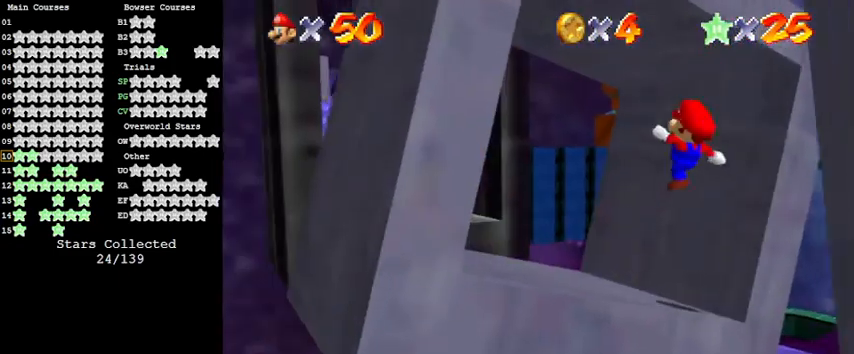
{"keys": [], "events": [[33, "down", "down"], [167, "down", "up"], [167, "right", "up"]]}
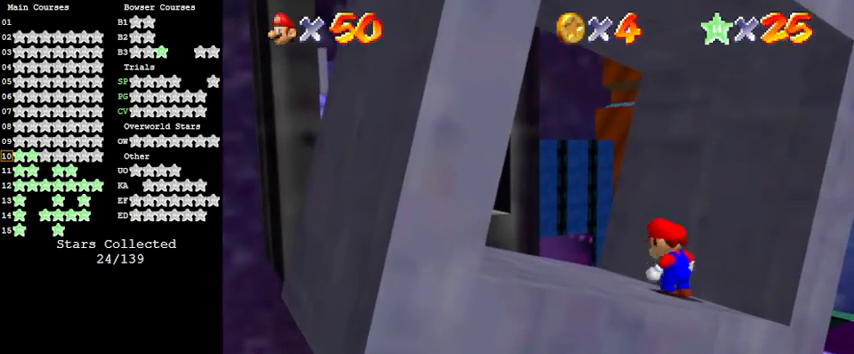
{"keys": [], "events": []}
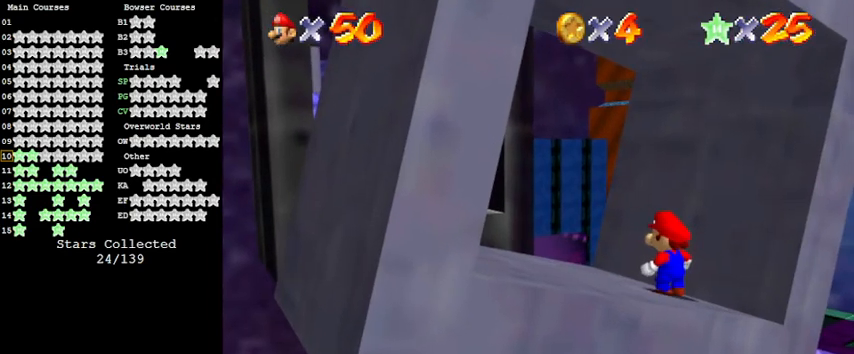
{"keys": [], "events": []}
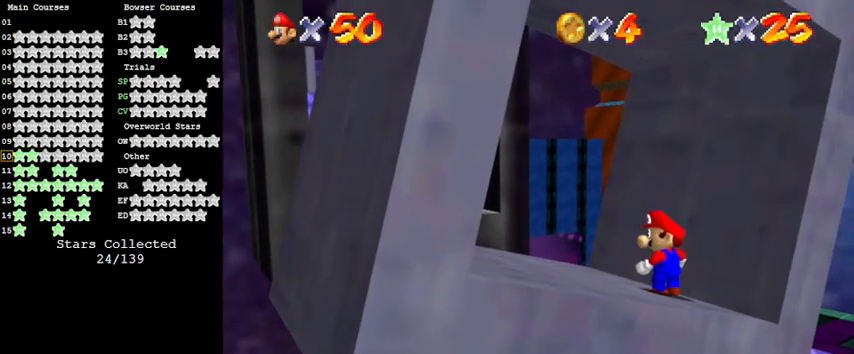
{"keys": ["shift"], "events": [[333, "shift", "down"]]}
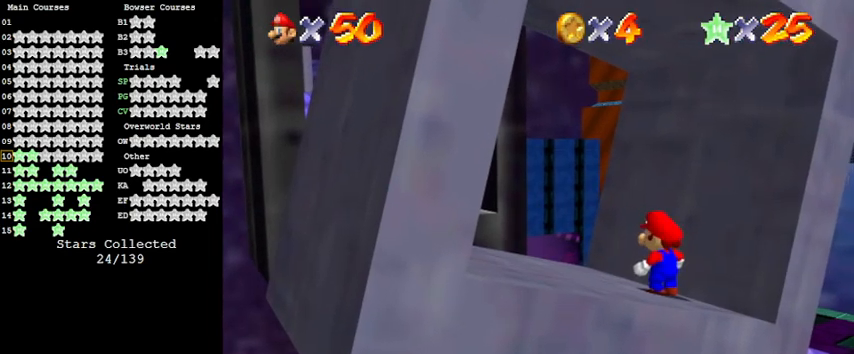
{"keys": ["s"], "events": [[67, "shift", "up"], [433, "s", "down"]]}
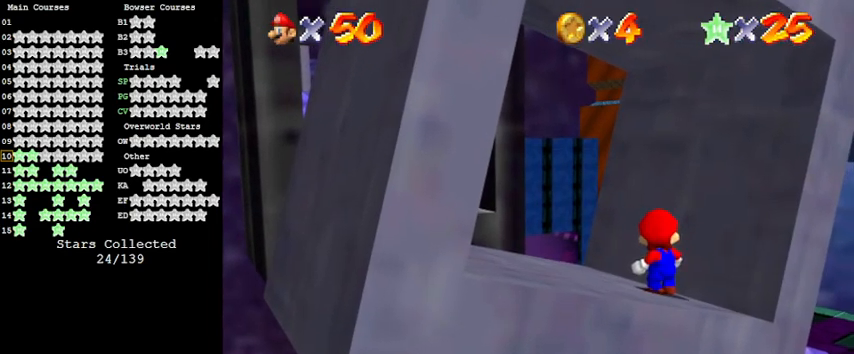
{"keys": [], "events": [[67, "s", "up"]]}
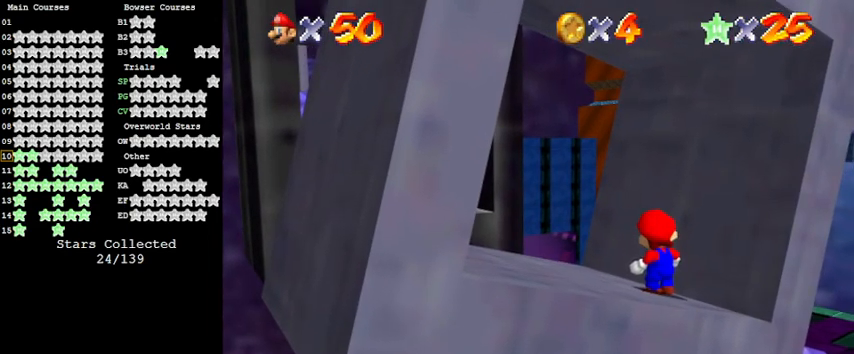
{"keys": [], "events": []}
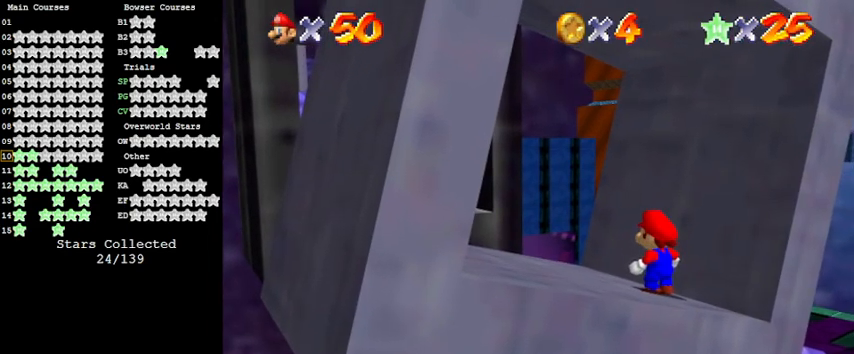
{"keys": ["s"], "events": [[433, "s", "down"]]}
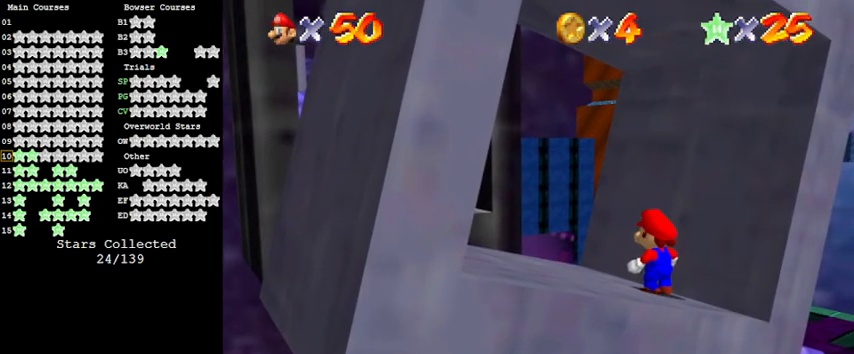
{"keys": ["a"], "events": [[100, "s", "up"], [200, "y", "down"], [333, "y", "up"], [467, "a", "down"]]}